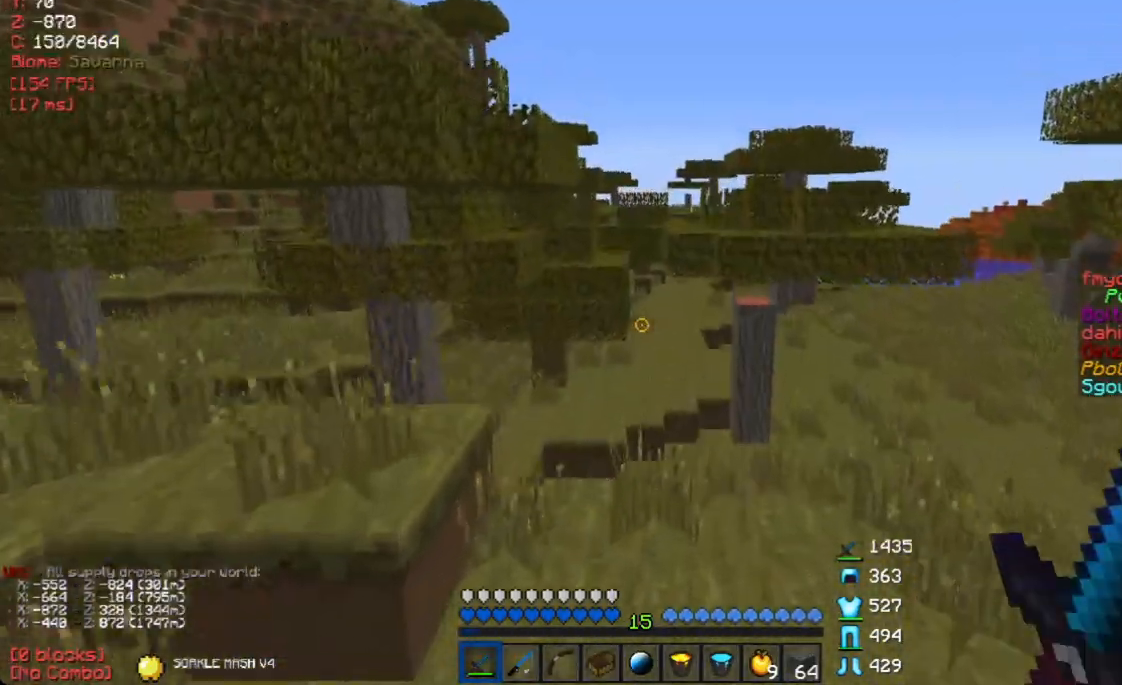
Gameplay with keyboard and mouse; each line is a JSON object with the keys and mouse buttons held at the frame after it. "events" lists presses ("down") and releases ("up") of "a", "d", "s", "w", "mouse_left" and "mouse_right" between this image and that frame as [ms after this image, input, new state], when the widget could be followed in between. "mouse_left", "mouse_right" = the "left", "right" buttons of the "mouse" list. No other keys are recorded. Fast repeated clicks can show as one long hold. Mouse movement is not recorded.
{"keys": ["a", "w"], "mouse": [], "events": [[469, "a", "down"]]}
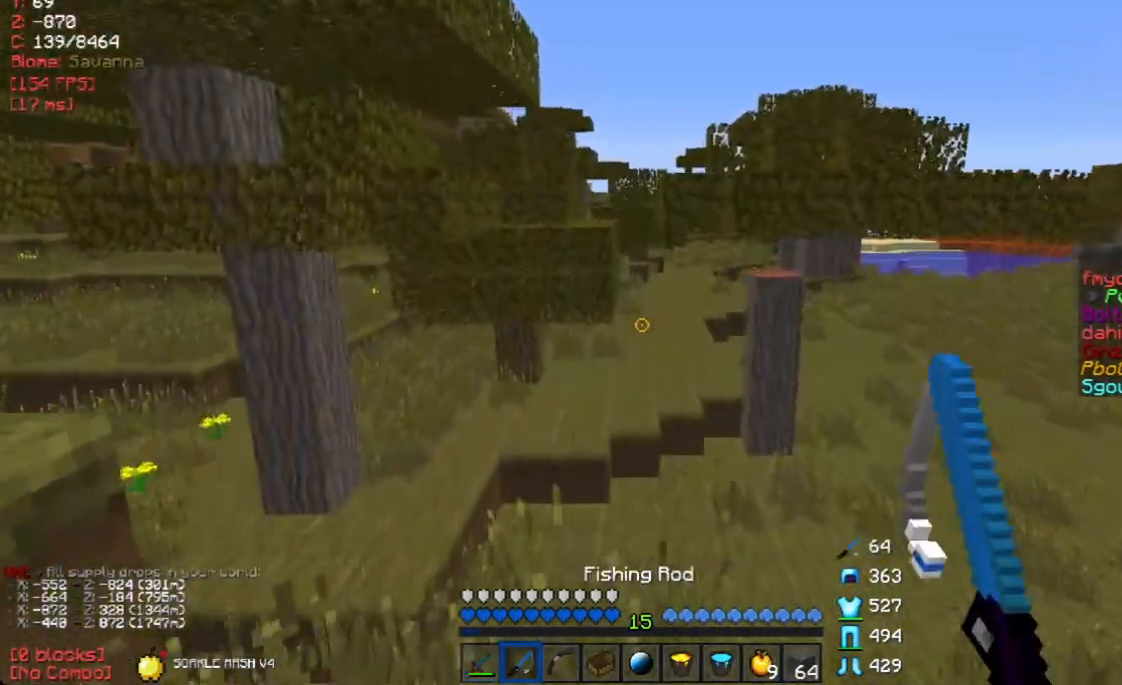
{"keys": ["w"], "mouse": [], "events": [[67, "a", "up"]]}
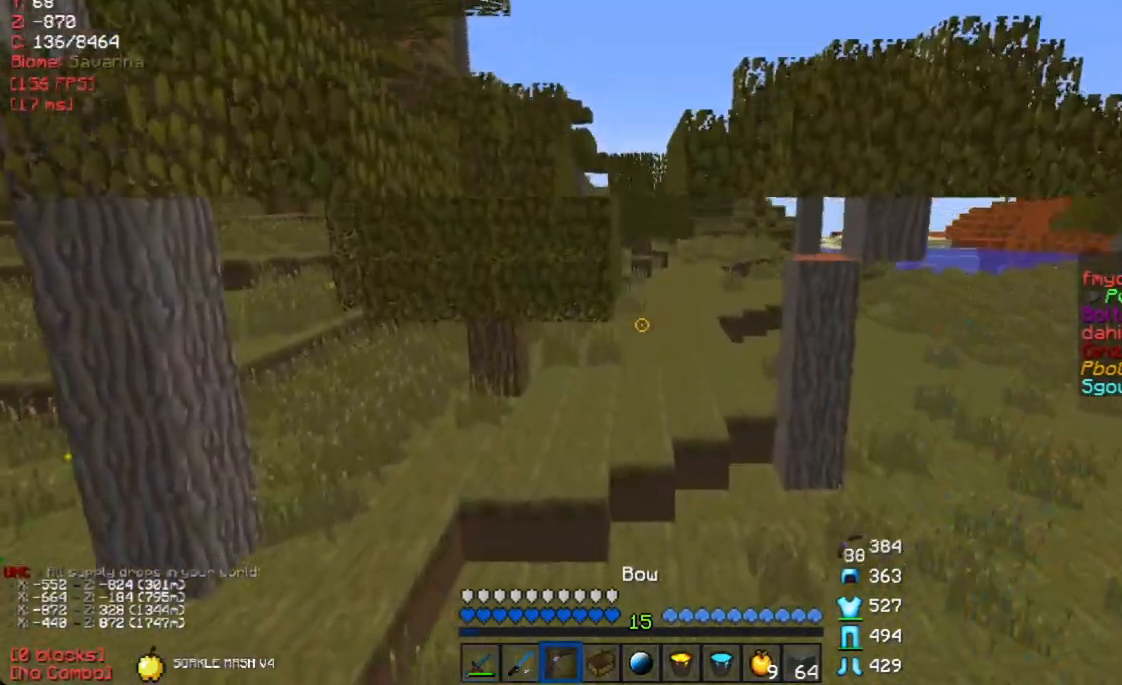
{"keys": ["d", "w"], "mouse": [], "events": [[134, "mouse_left", "down"], [251, "mouse_left", "up"], [318, "mouse_left", "down"], [402, "mouse_left", "up"], [502, "d", "down"]]}
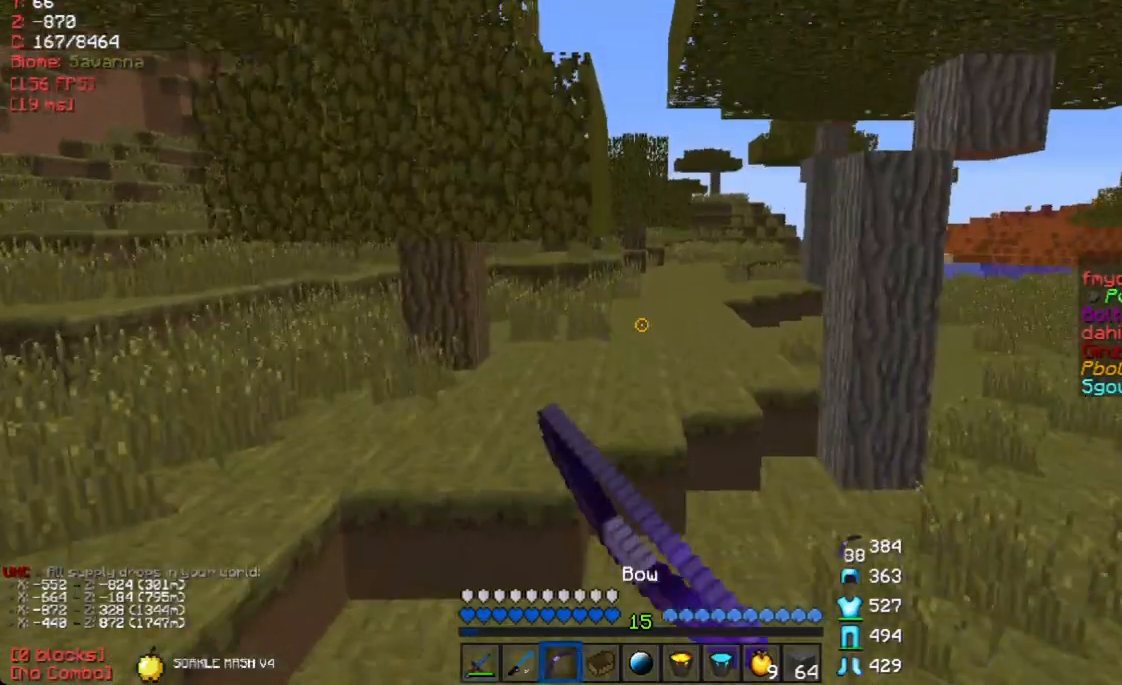
{"keys": ["w"], "mouse": [], "events": [[51, "mouse_left", "down"], [101, "d", "up"], [168, "mouse_left", "up"], [269, "mouse_left", "down"], [285, "d", "down"], [369, "mouse_left", "up"], [403, "d", "up"]]}
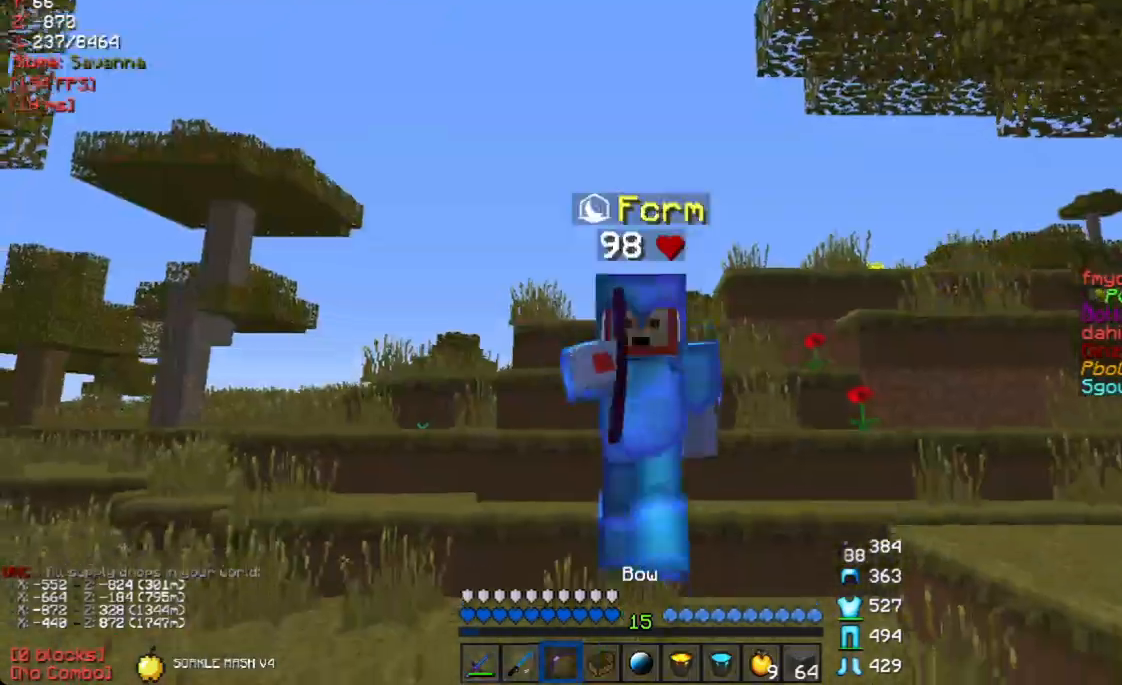
{"keys": ["w"], "mouse": [], "events": []}
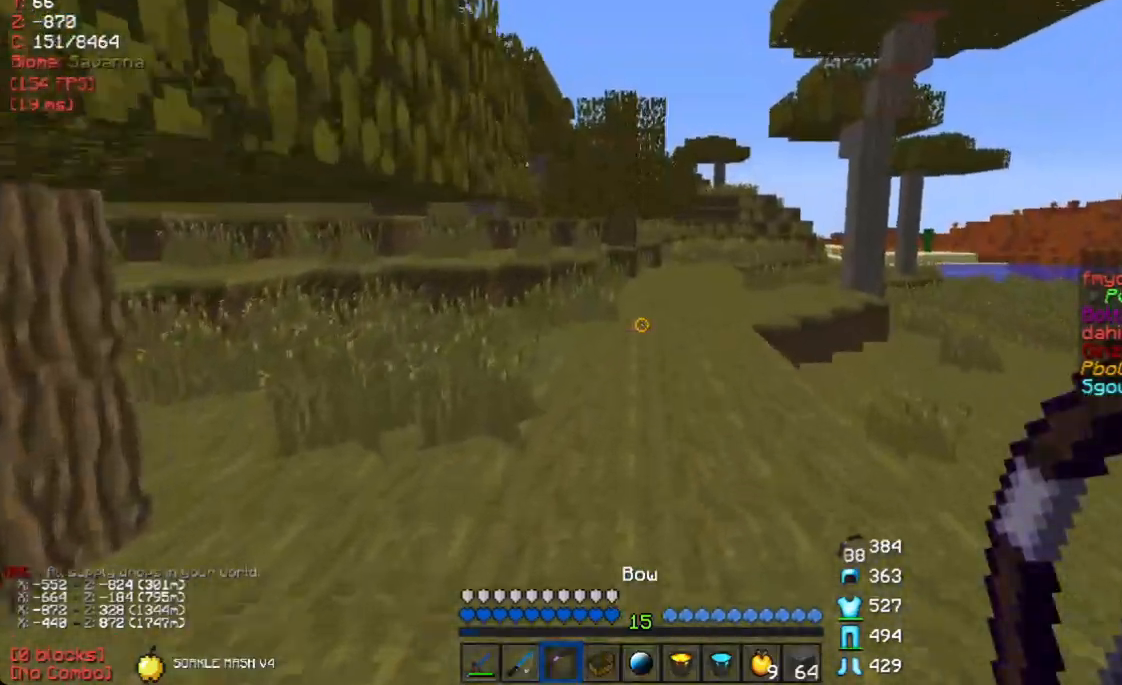
{"keys": ["d", "w"], "mouse": [], "events": [[319, "d", "down"]]}
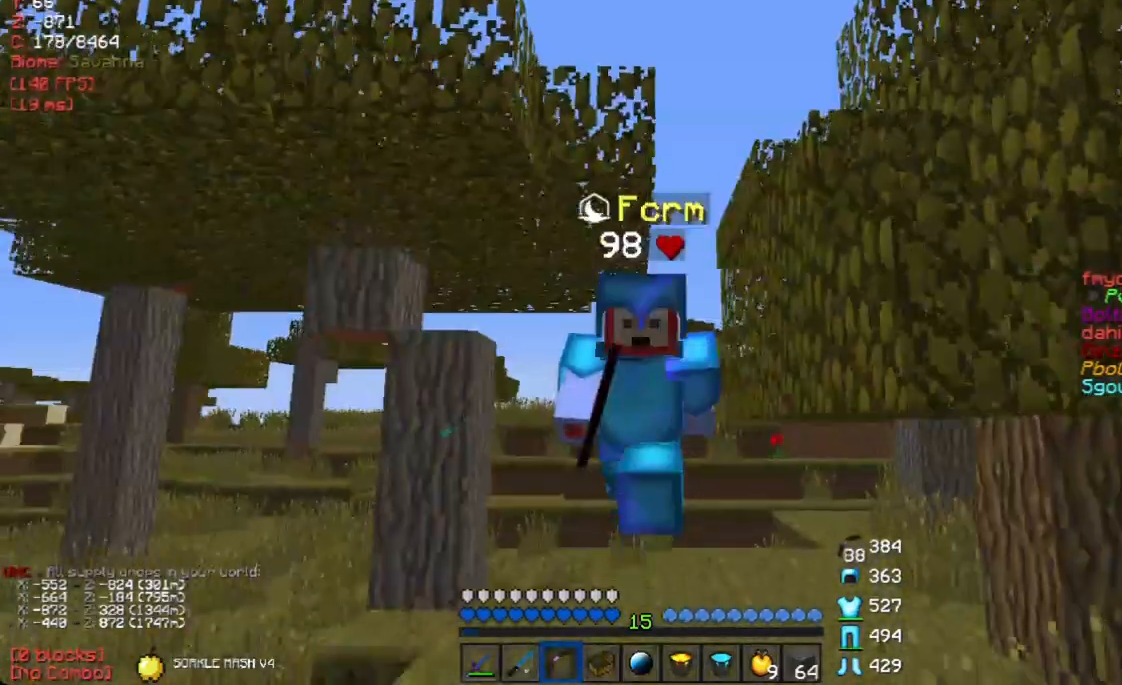
{"keys": ["w"], "mouse": [], "events": [[251, "d", "up"]]}
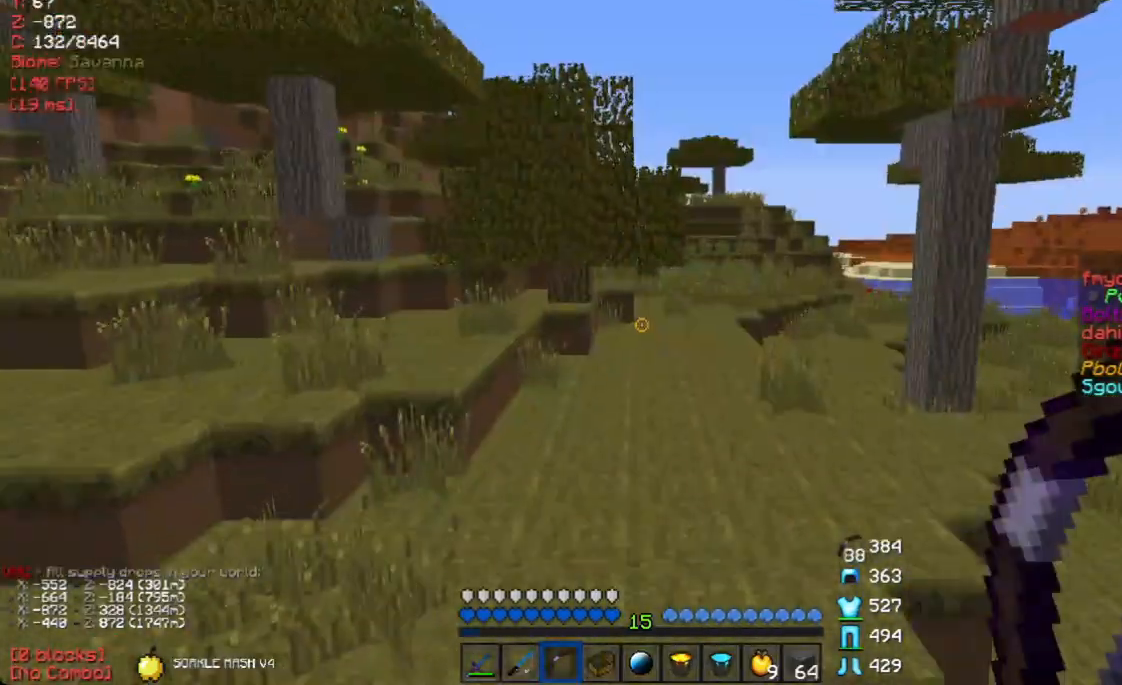
{"keys": ["w"], "mouse": [], "events": []}
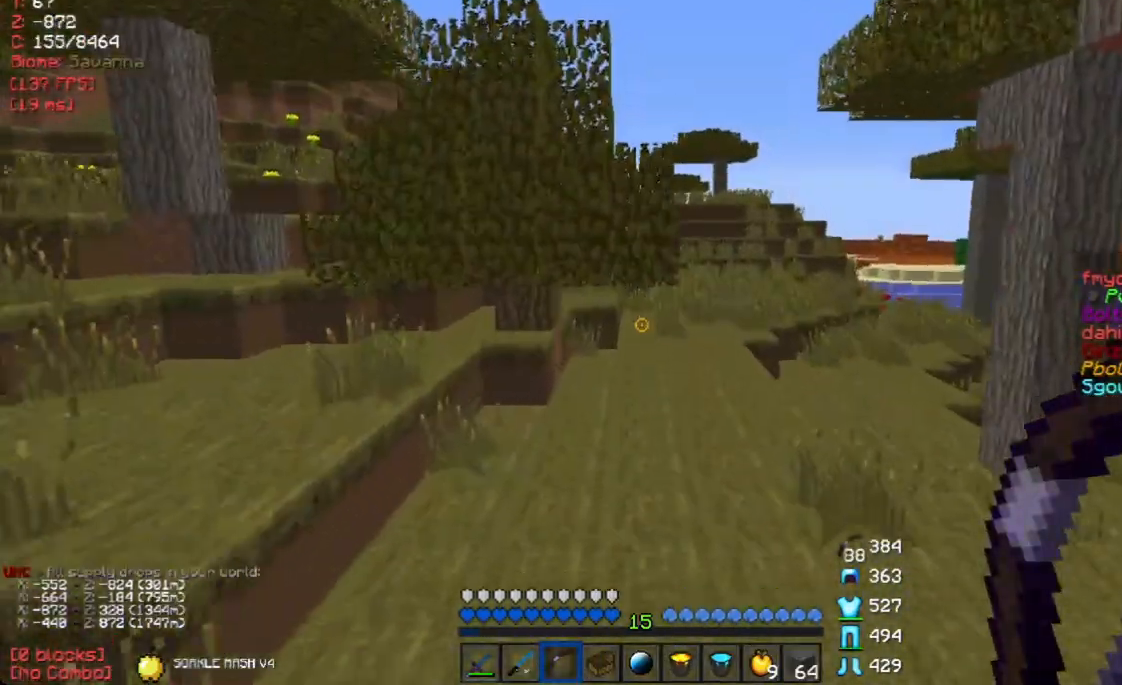
{"keys": ["w"], "mouse": [], "events": []}
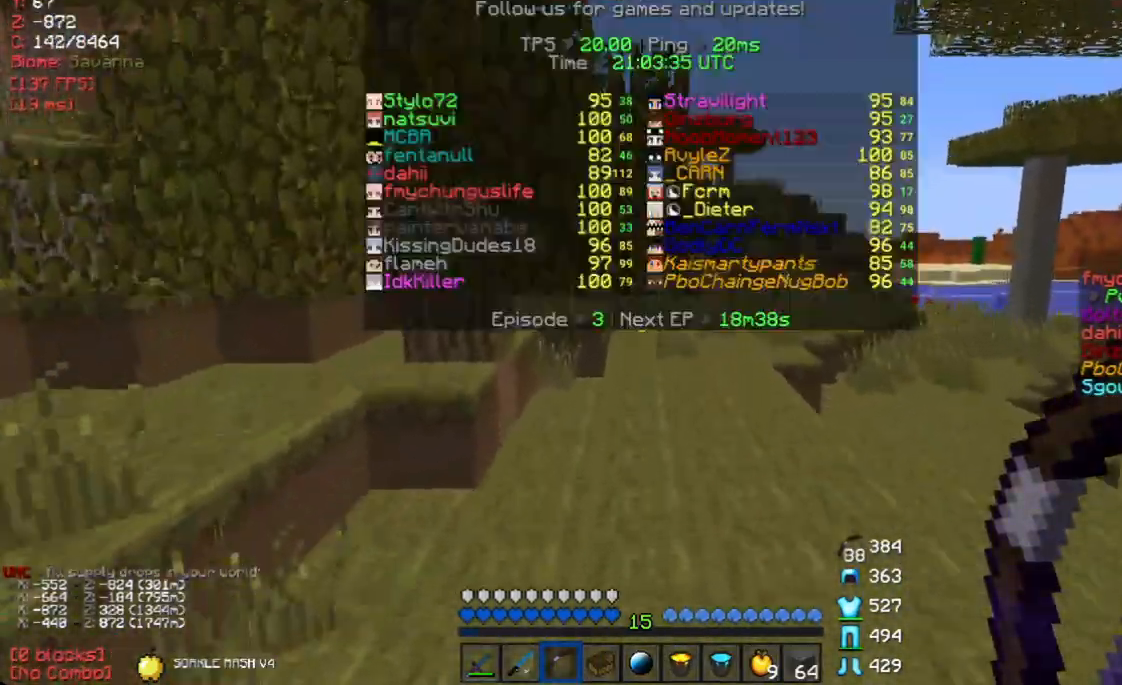
{"keys": ["w"], "mouse": [], "events": []}
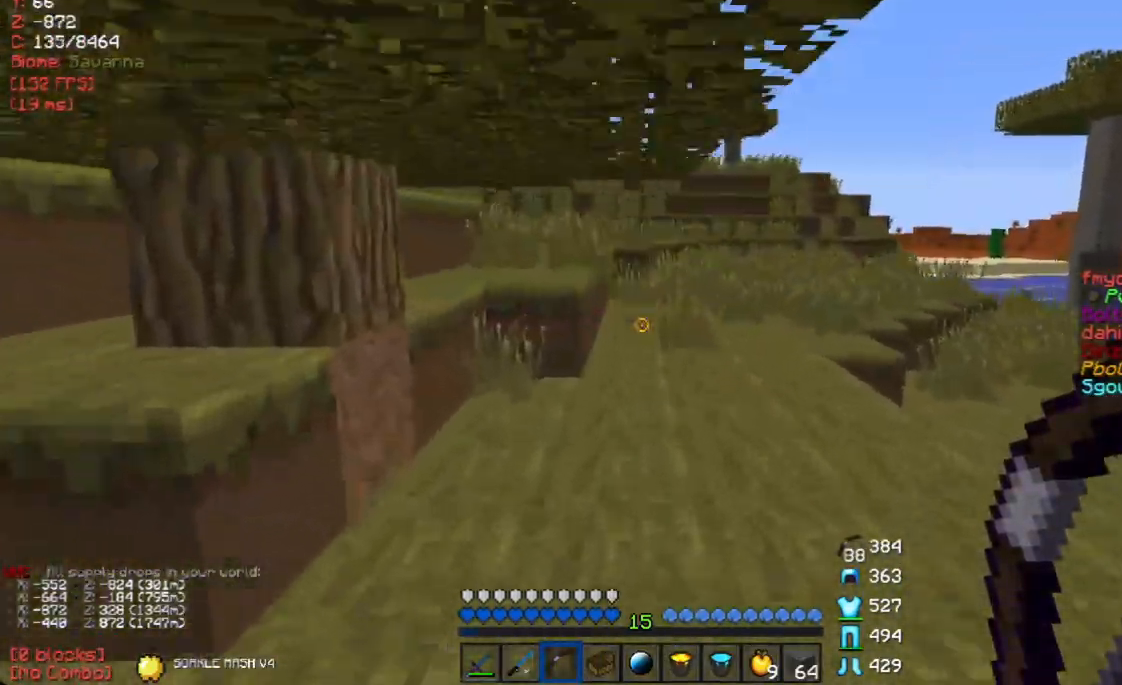
{"keys": ["w"], "mouse": [], "events": []}
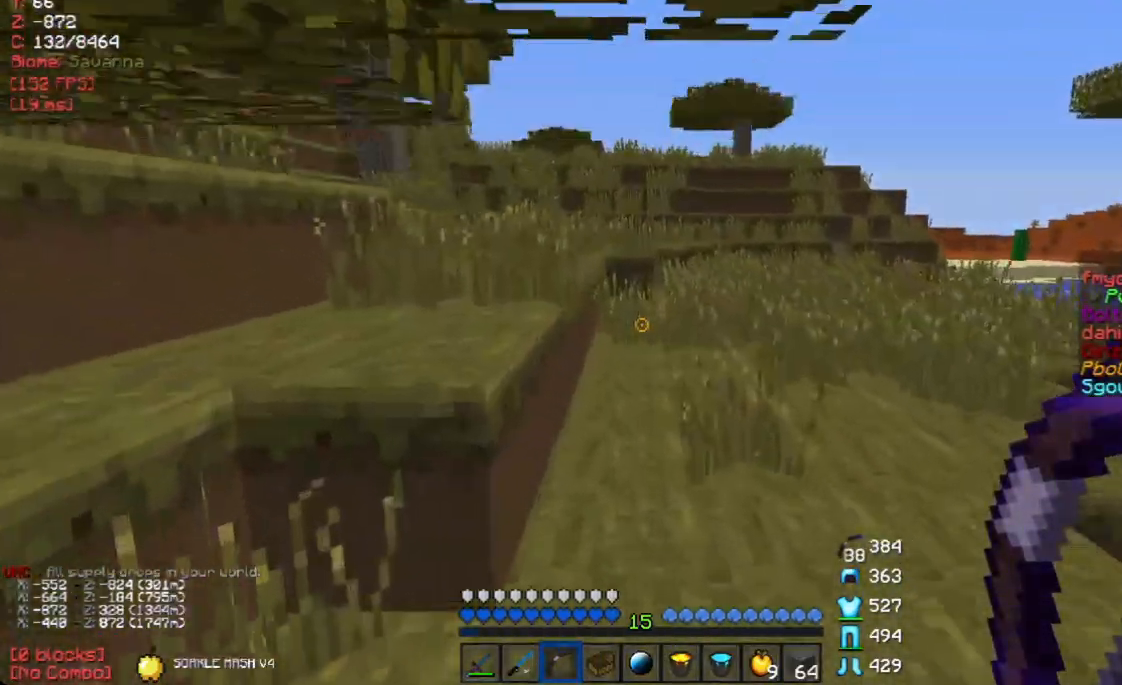
{"keys": ["w"], "mouse": [], "events": []}
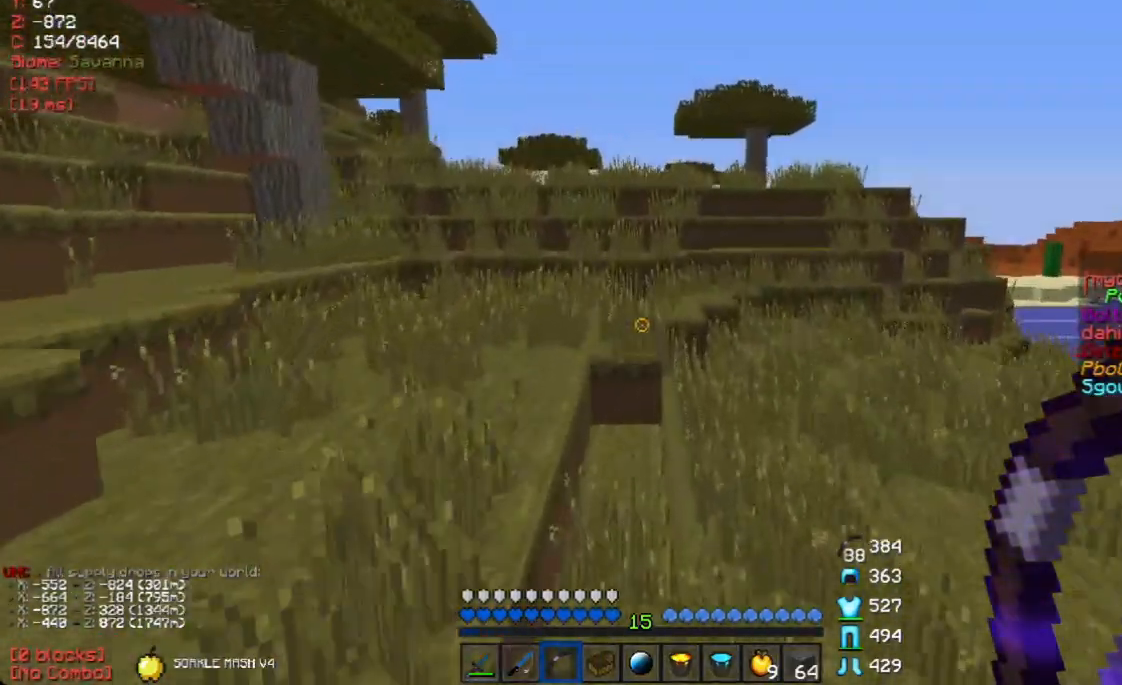
{"keys": ["d", "w"], "mouse": [], "events": [[419, "d", "down"]]}
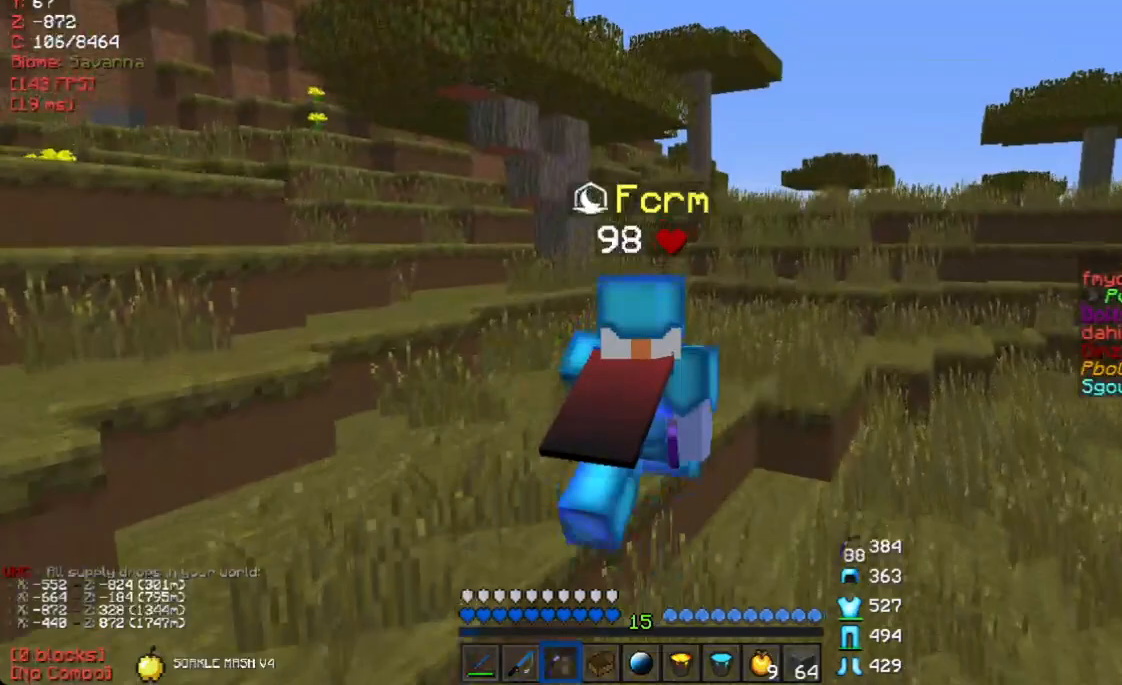
{"keys": ["w"], "mouse": [], "events": [[17, "d", "up"]]}
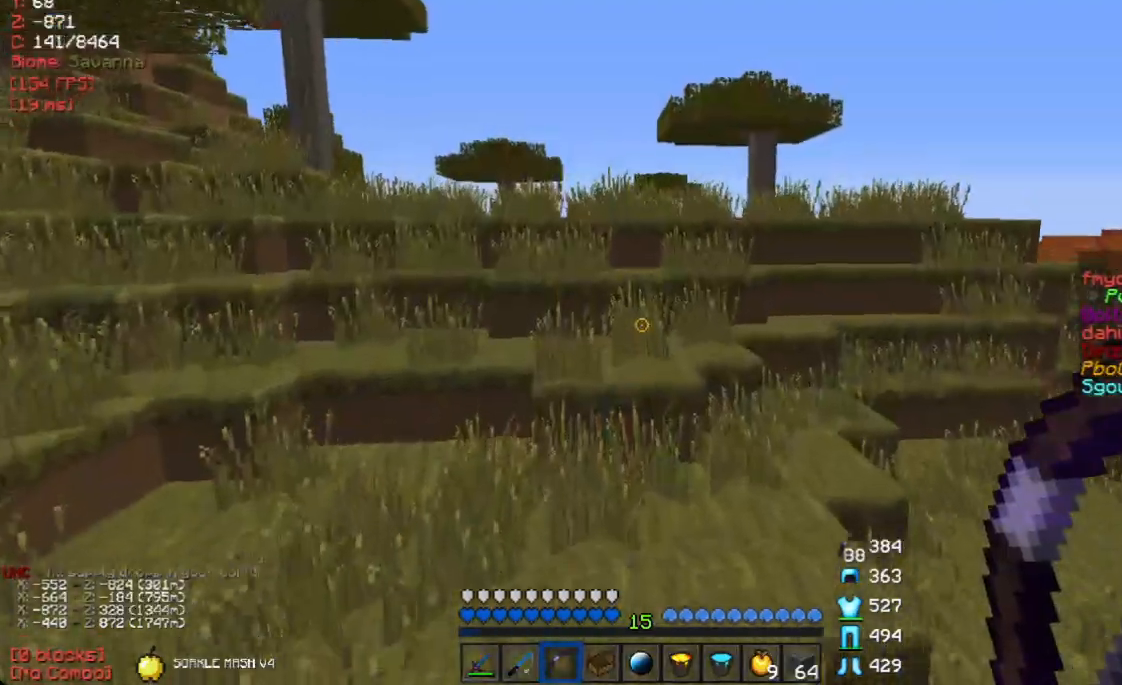
{"keys": ["w"], "mouse": [], "events": []}
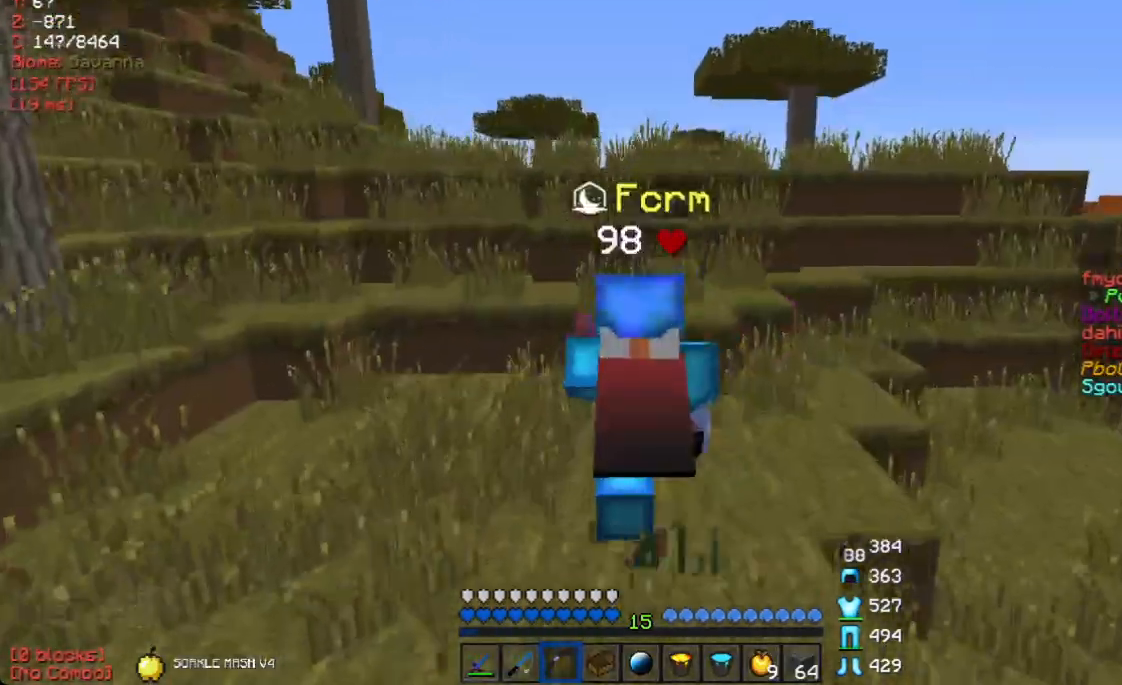
{"keys": ["w"], "mouse": [], "events": []}
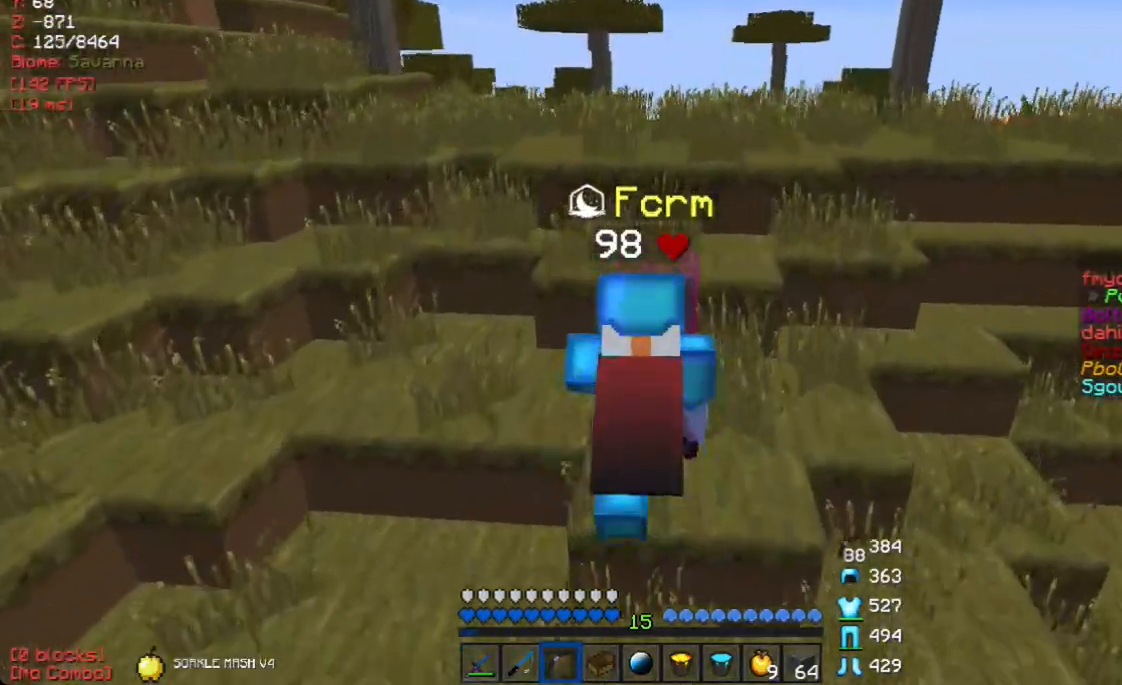
{"keys": ["a", "w"], "mouse": [], "events": [[84, "a", "down"]]}
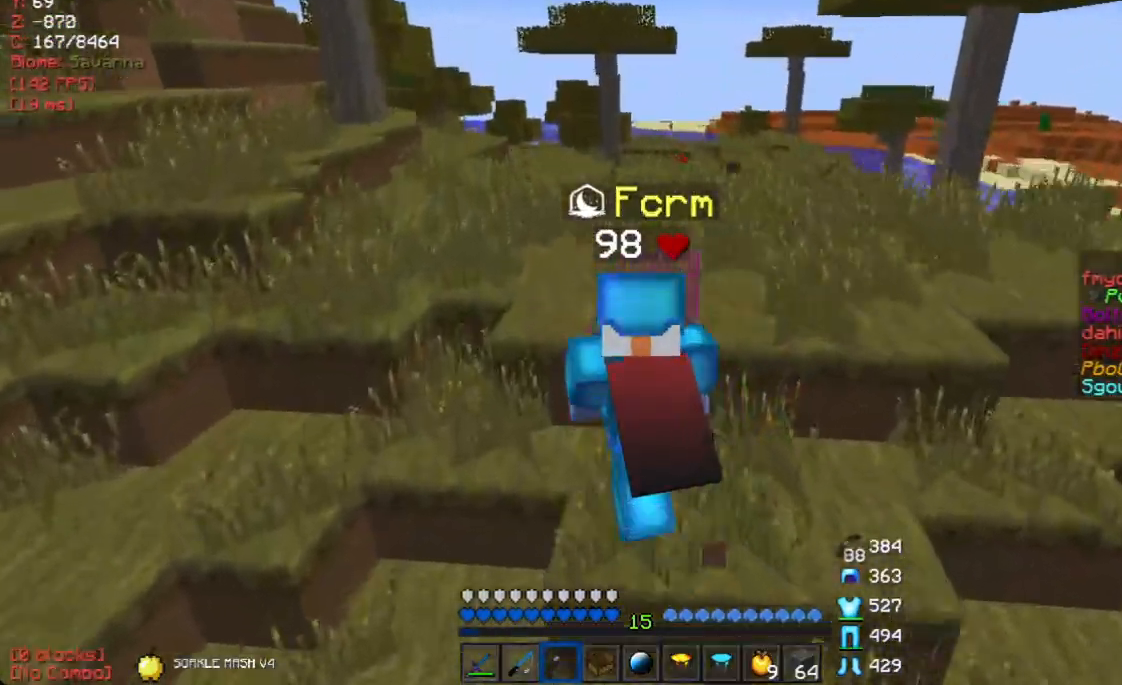
{"keys": ["w"], "mouse": [], "events": [[252, "a", "up"]]}
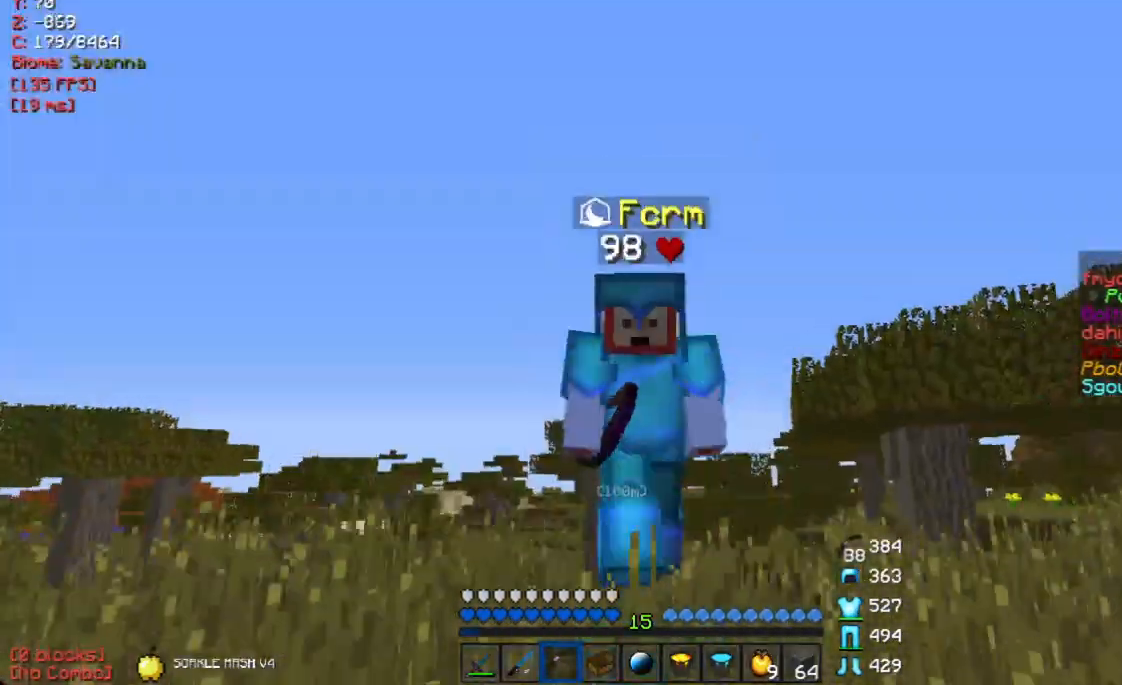
{"keys": ["w"], "mouse": [], "events": []}
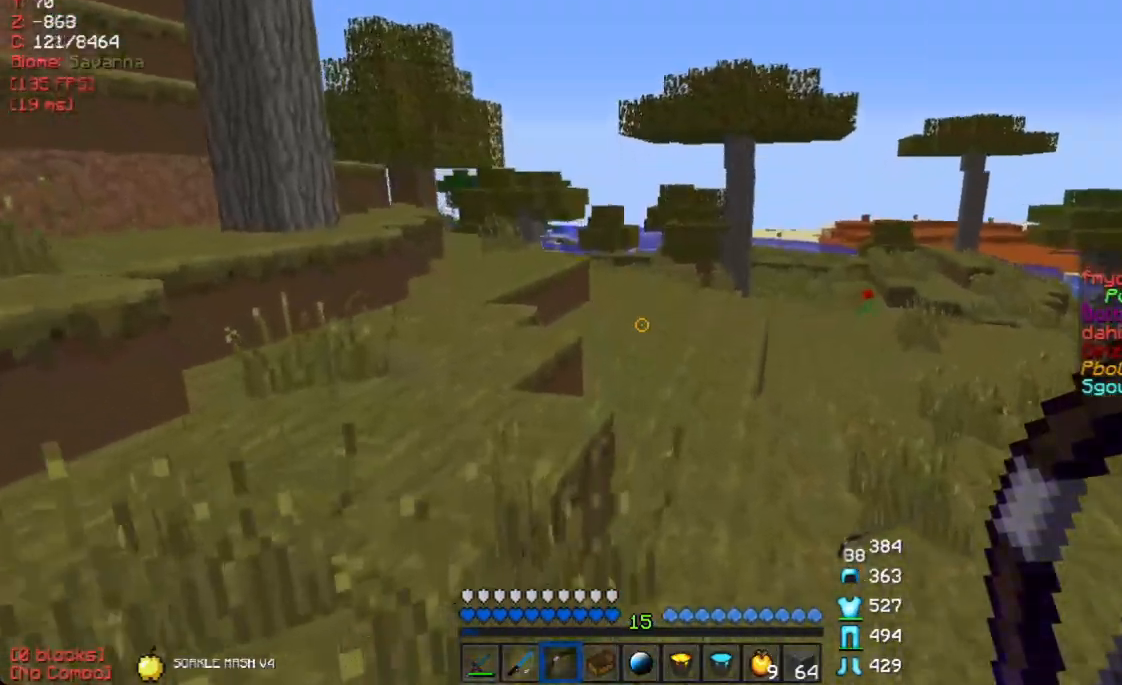
{"keys": ["w"], "mouse": [], "events": []}
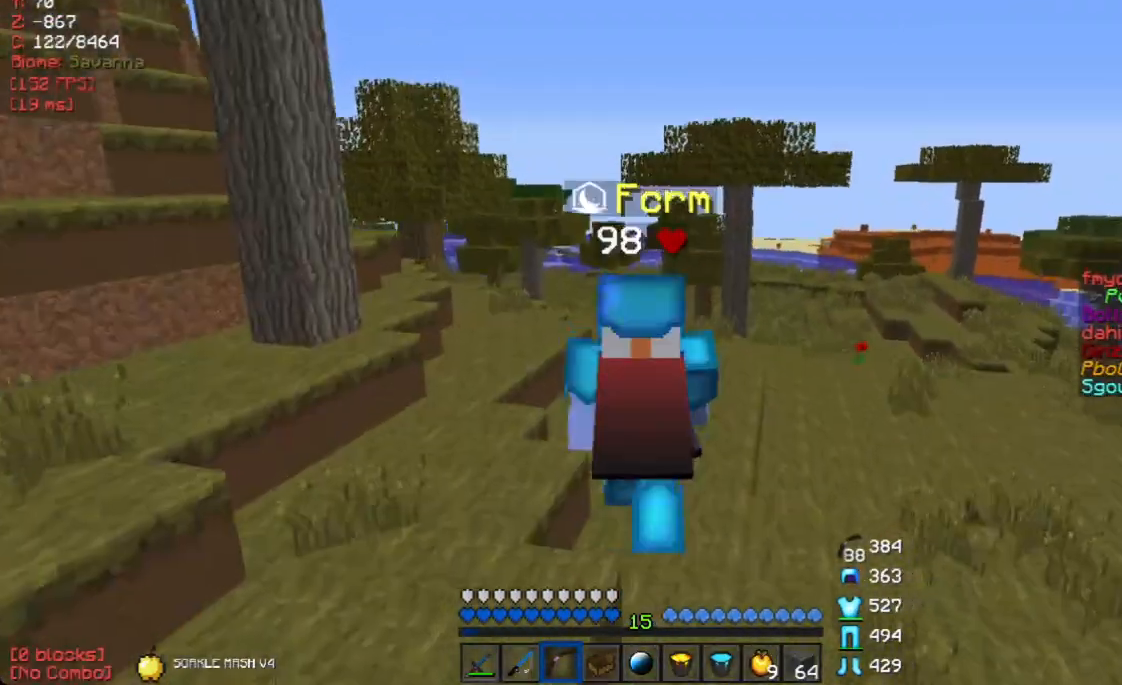
{"keys": ["w"], "mouse": [], "events": []}
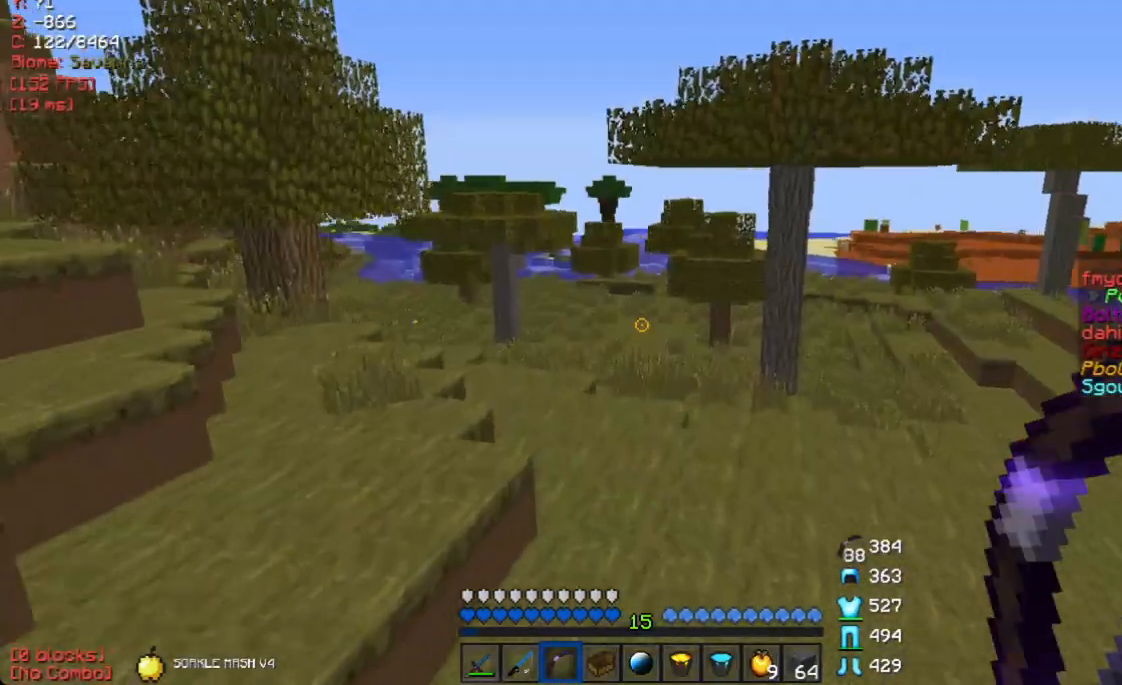
{"keys": ["w"], "mouse": [], "events": []}
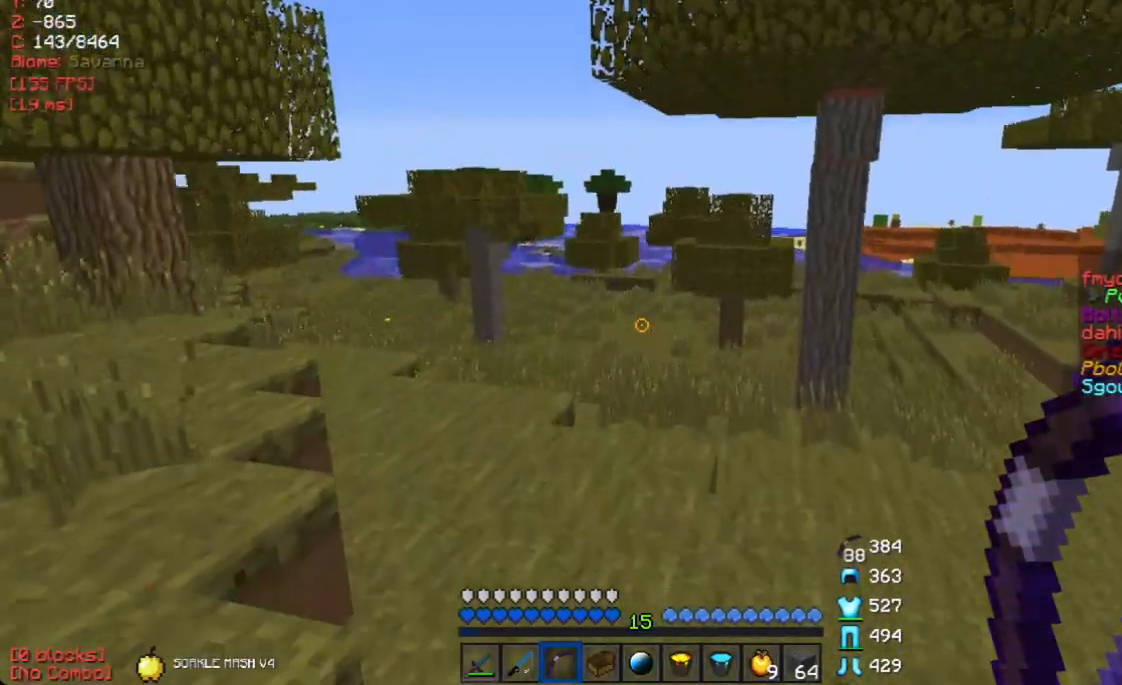
{"keys": ["w"], "mouse": [], "events": []}
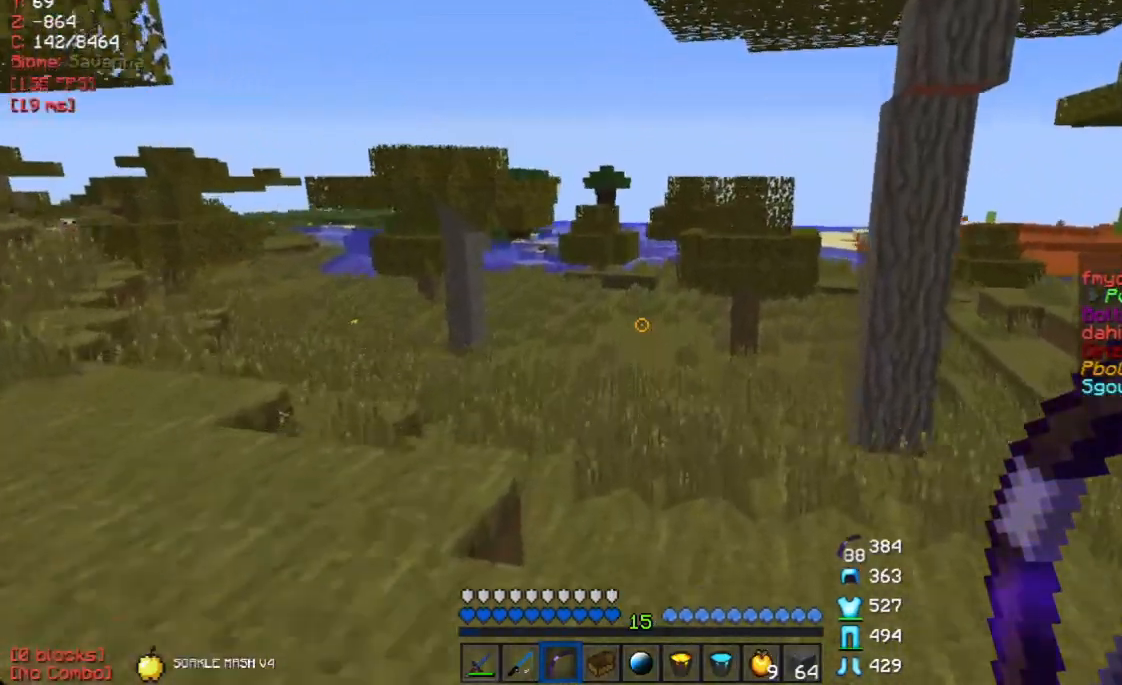
{"keys": ["w"], "mouse": [], "events": []}
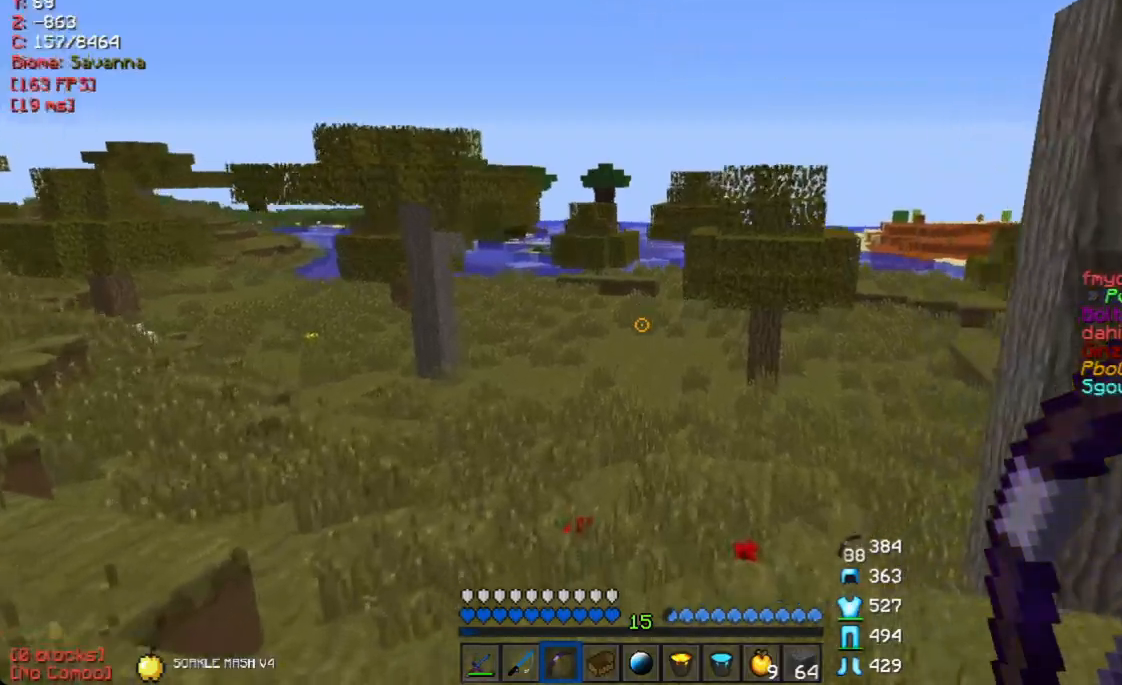
{"keys": ["a", "w"], "mouse": [], "events": [[67, "a", "down"]]}
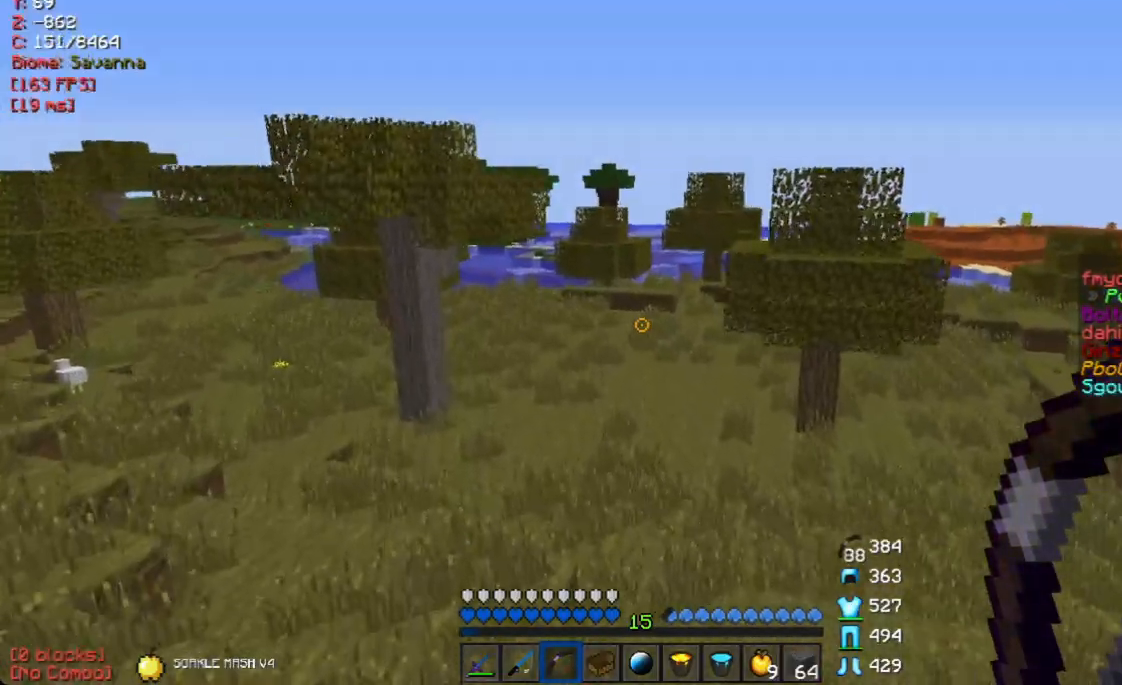
{"keys": ["w"], "mouse": [], "events": [[101, "a", "up"]]}
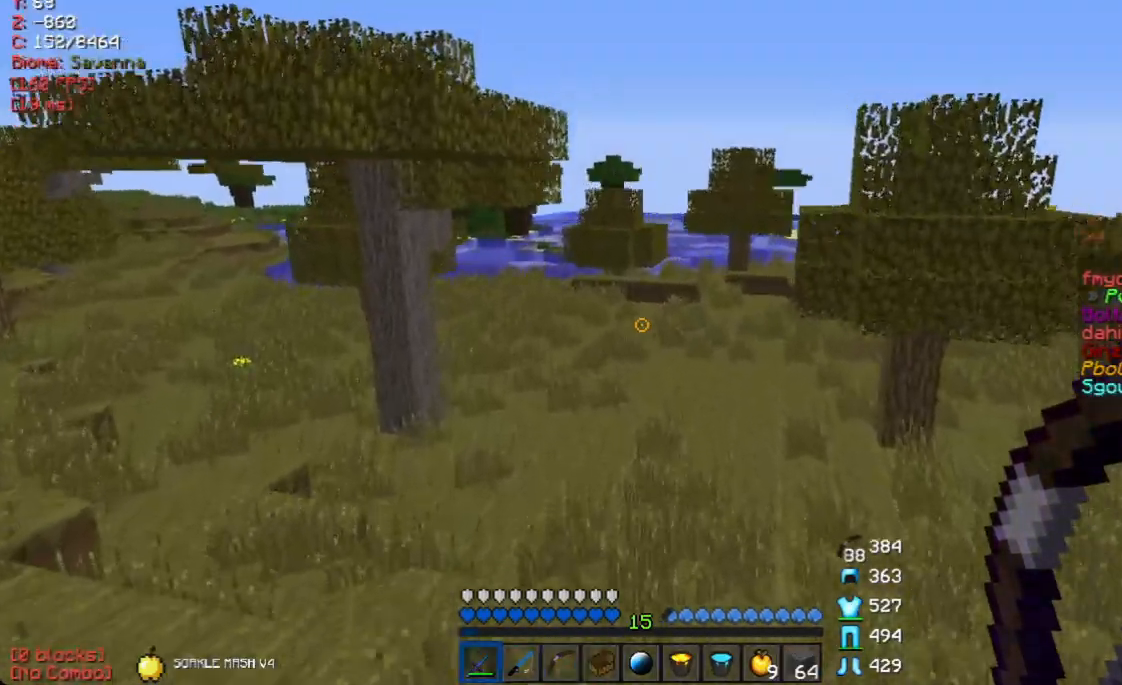
{"keys": ["w"], "mouse": [], "events": []}
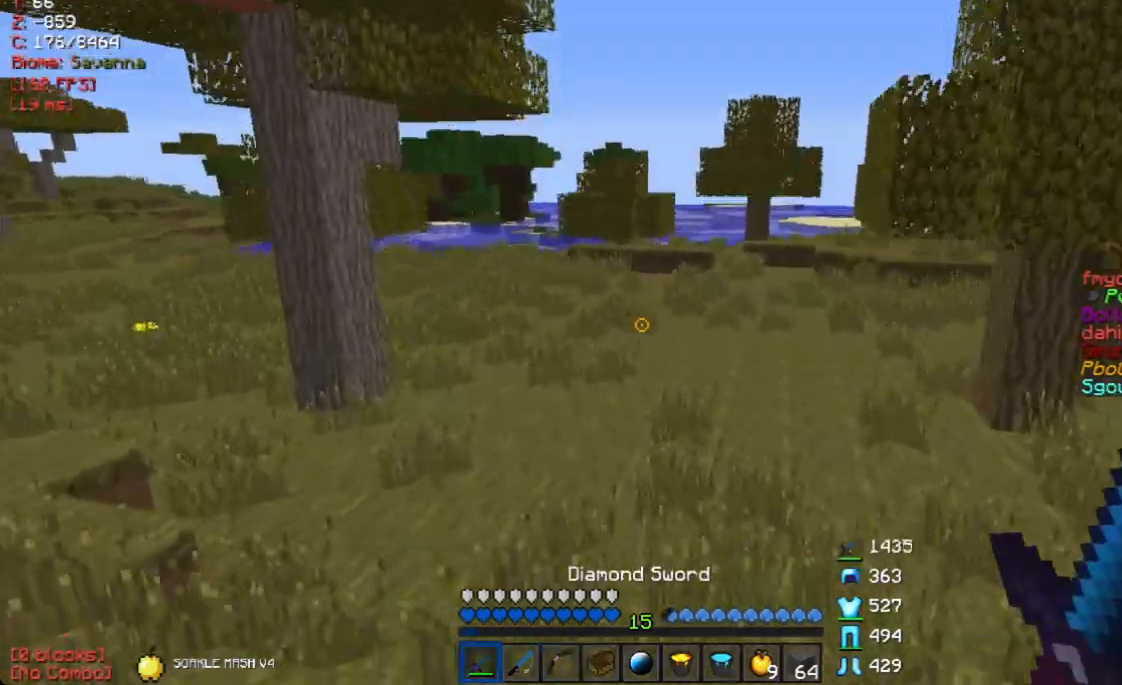
{"keys": ["w"], "mouse": [], "events": []}
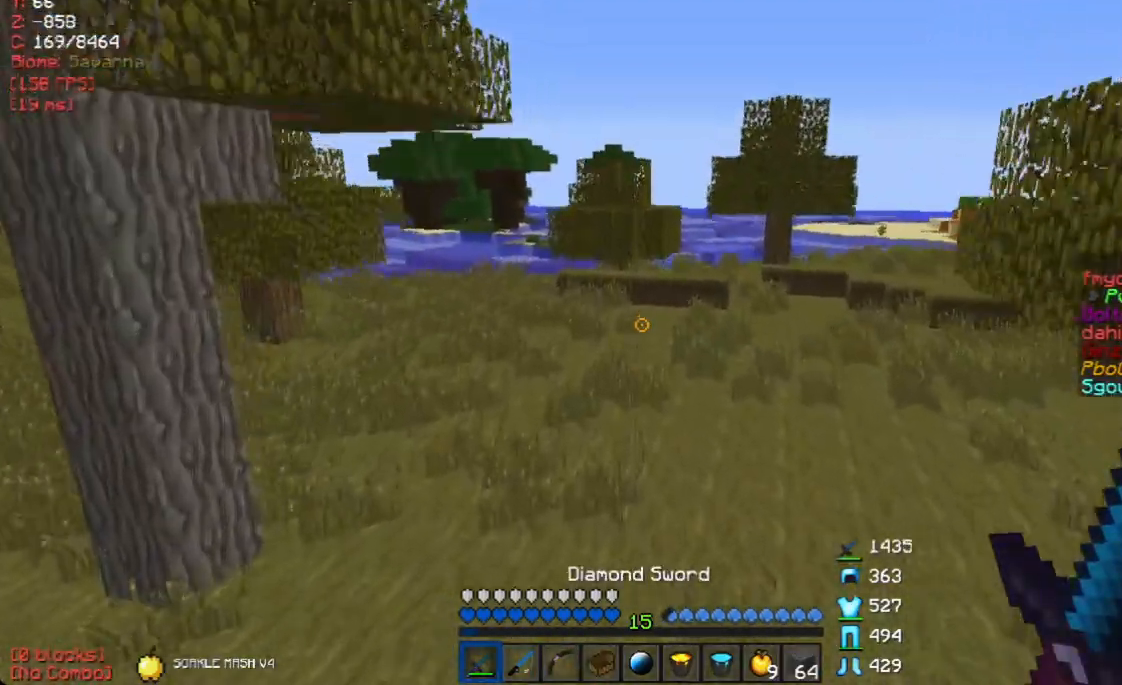
{"keys": ["w"], "mouse": [], "events": []}
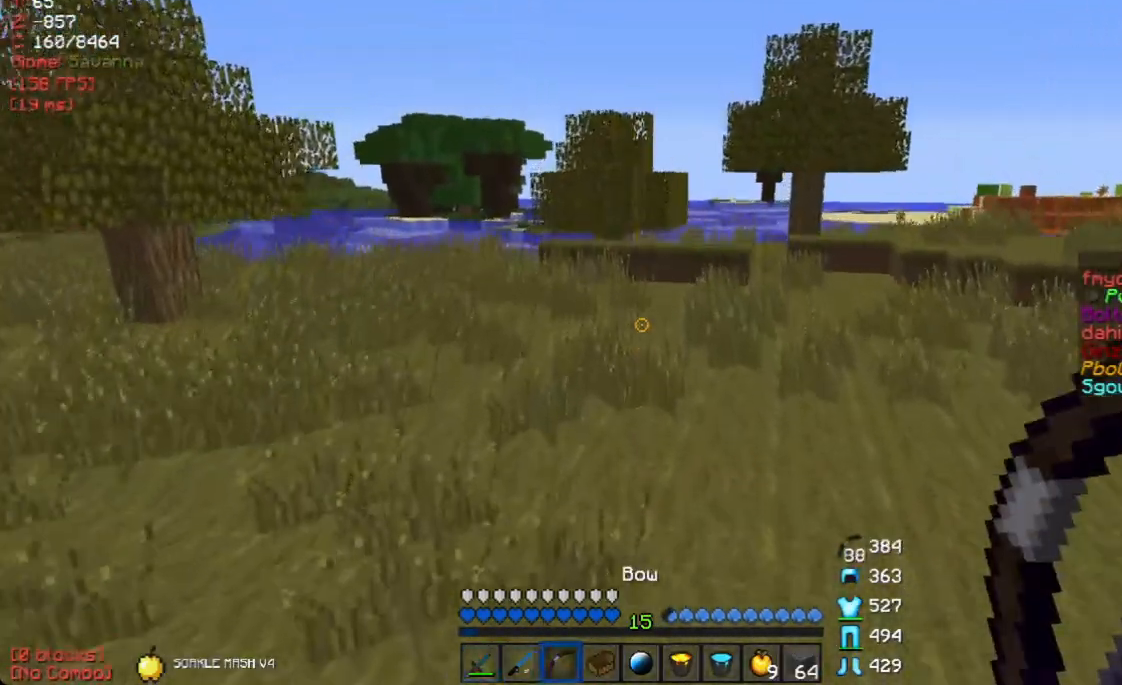
{"keys": ["w"], "mouse": [], "events": []}